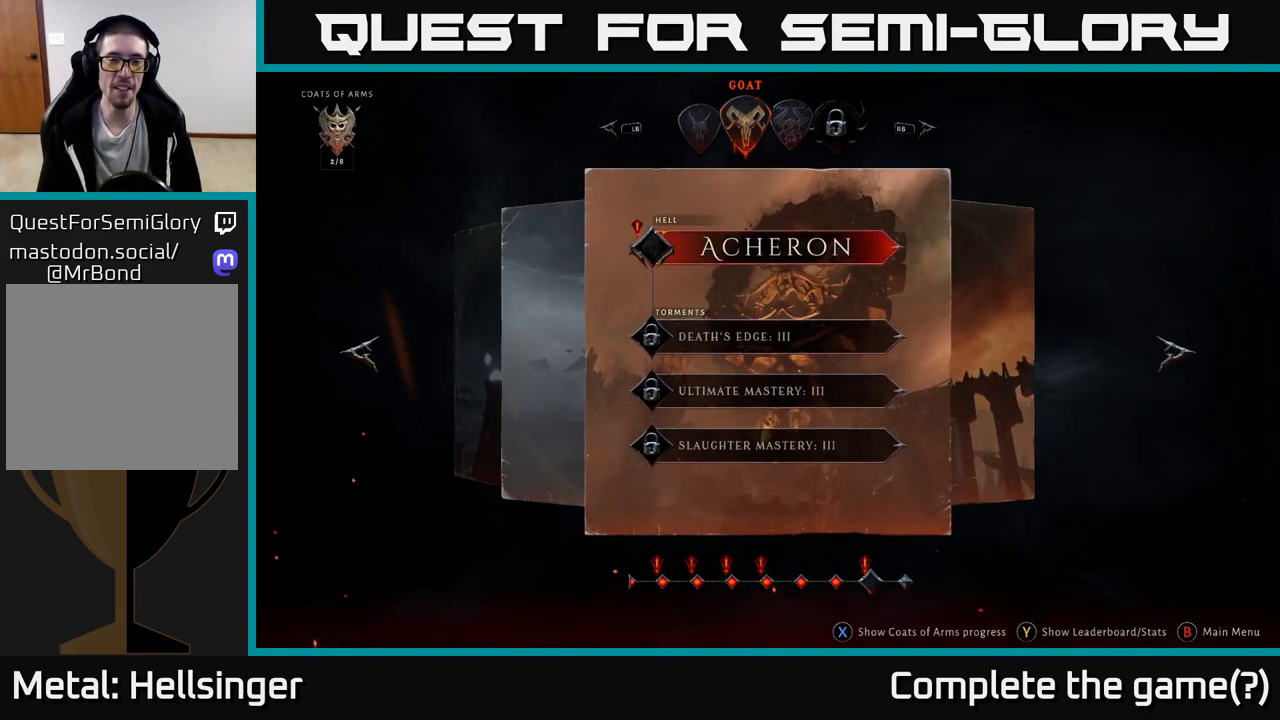
Gameplay with a controller (Xbox layout); each line is a JSON object with the inputs held at the frame after it. "events" lists button and stick changes between this image and that frame as [ms after this image, input, new state], when the widget could be followed in between.
{"buttons": [], "left_stick": "center", "right_stick": "center", "events": [[383, "A", "down"], [467, "A", "up"]]}
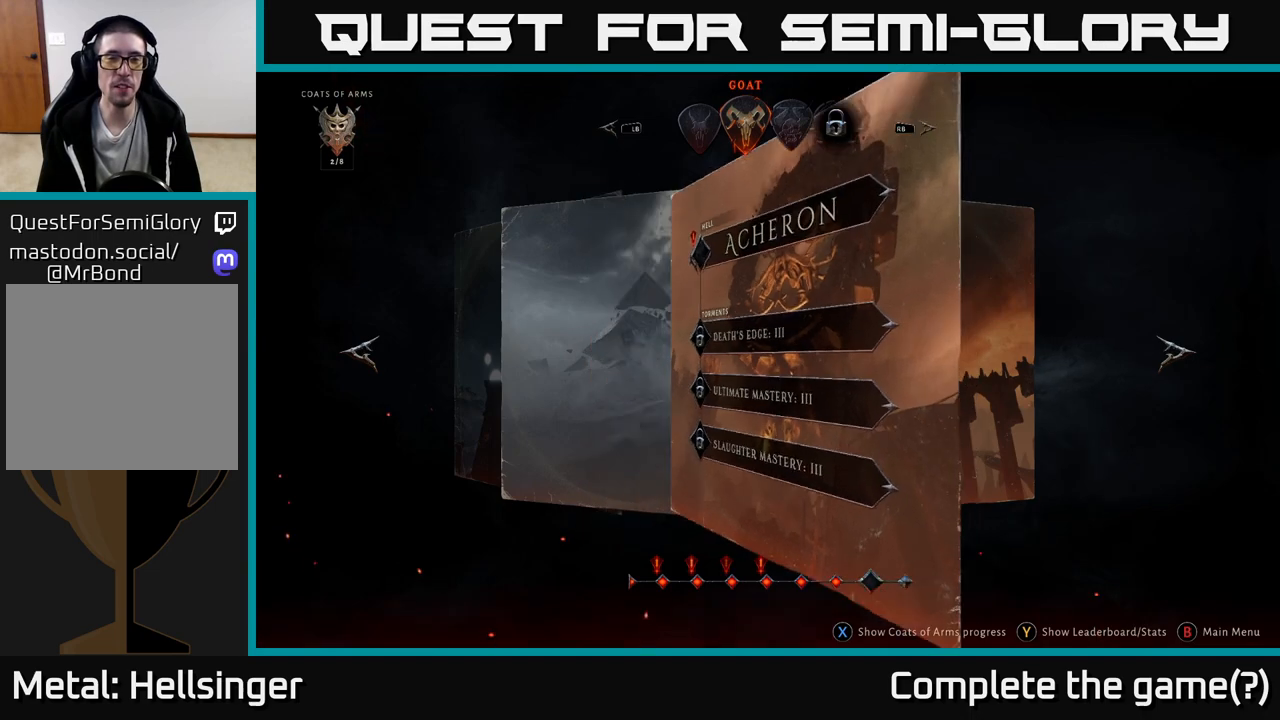
{"buttons": [], "left_stick": "center", "right_stick": "center", "events": []}
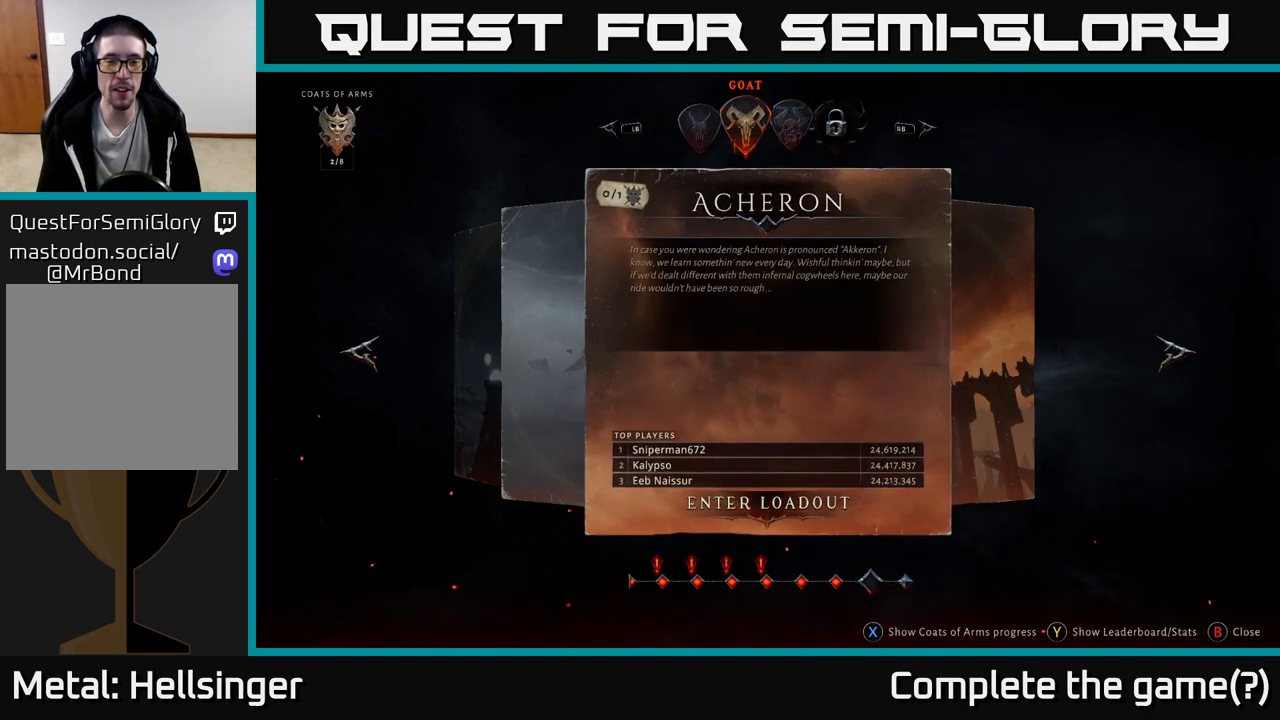
{"buttons": [], "left_stick": "center", "right_stick": "center", "events": []}
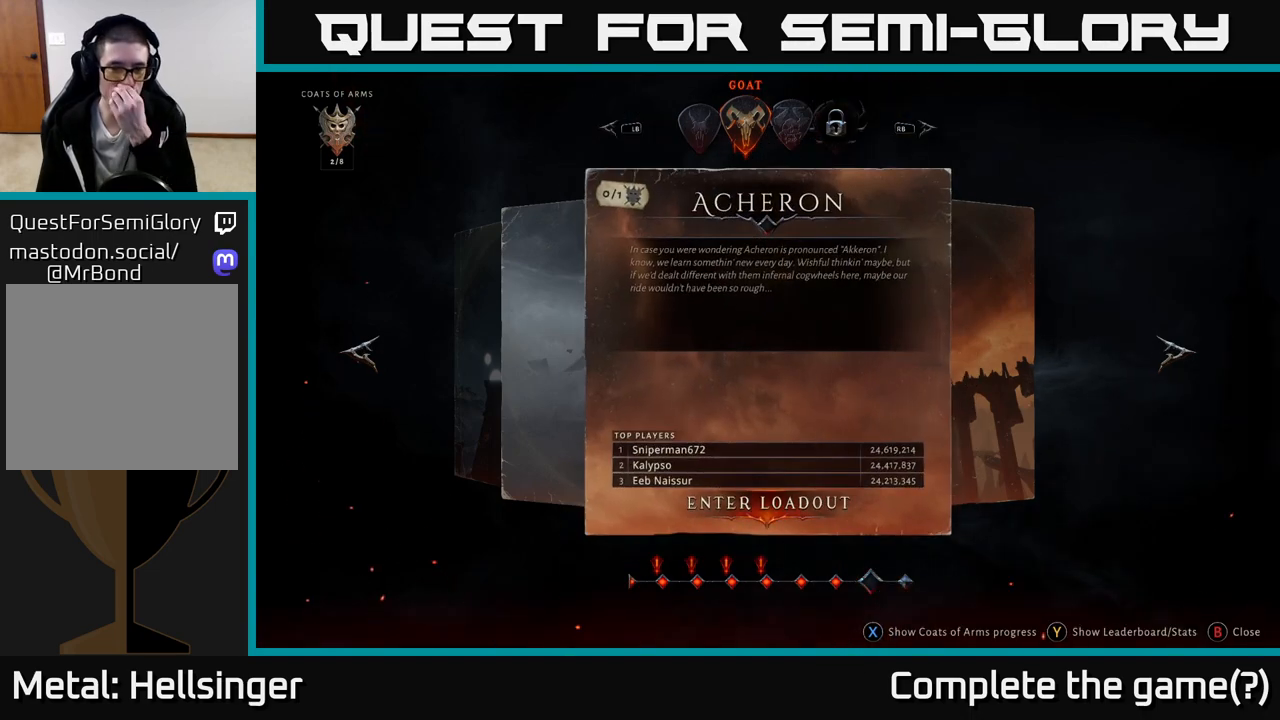
{"buttons": [], "left_stick": "center", "right_stick": "center", "events": []}
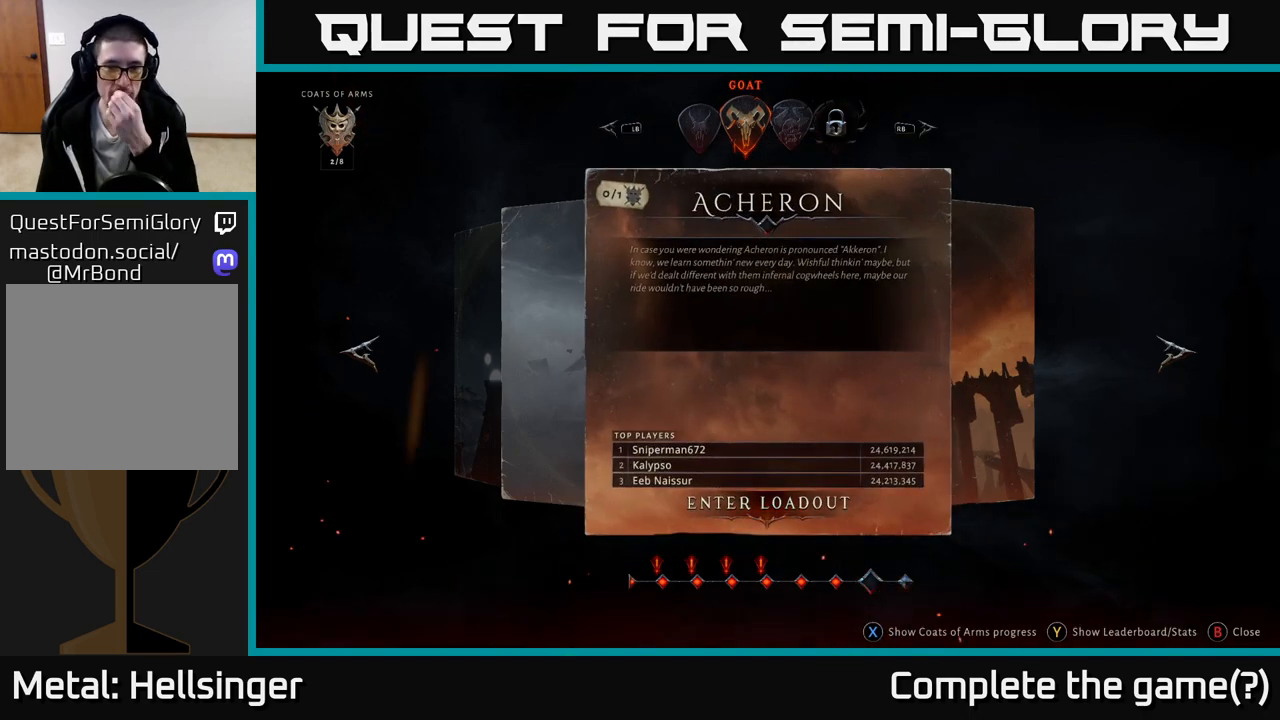
{"buttons": [], "left_stick": "center", "right_stick": "center", "events": []}
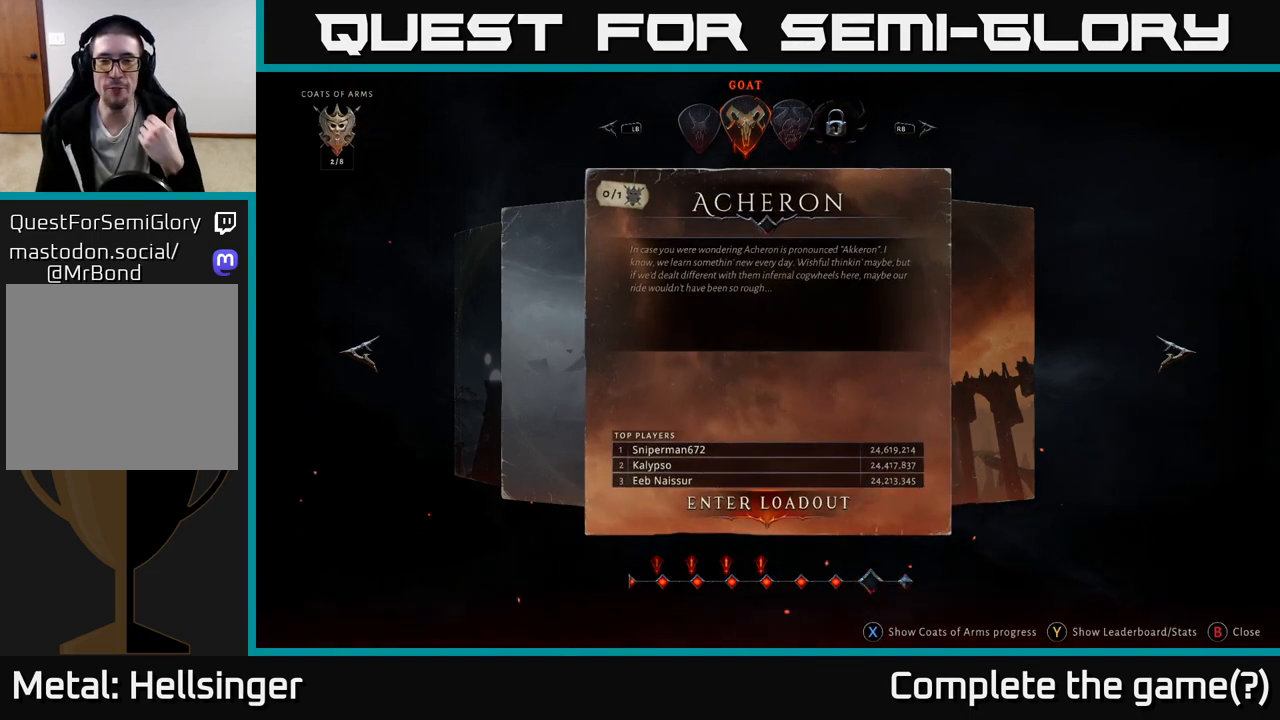
{"buttons": [], "left_stick": "center", "right_stick": "center", "events": [[350, "A", "down"], [450, "A", "up"]]}